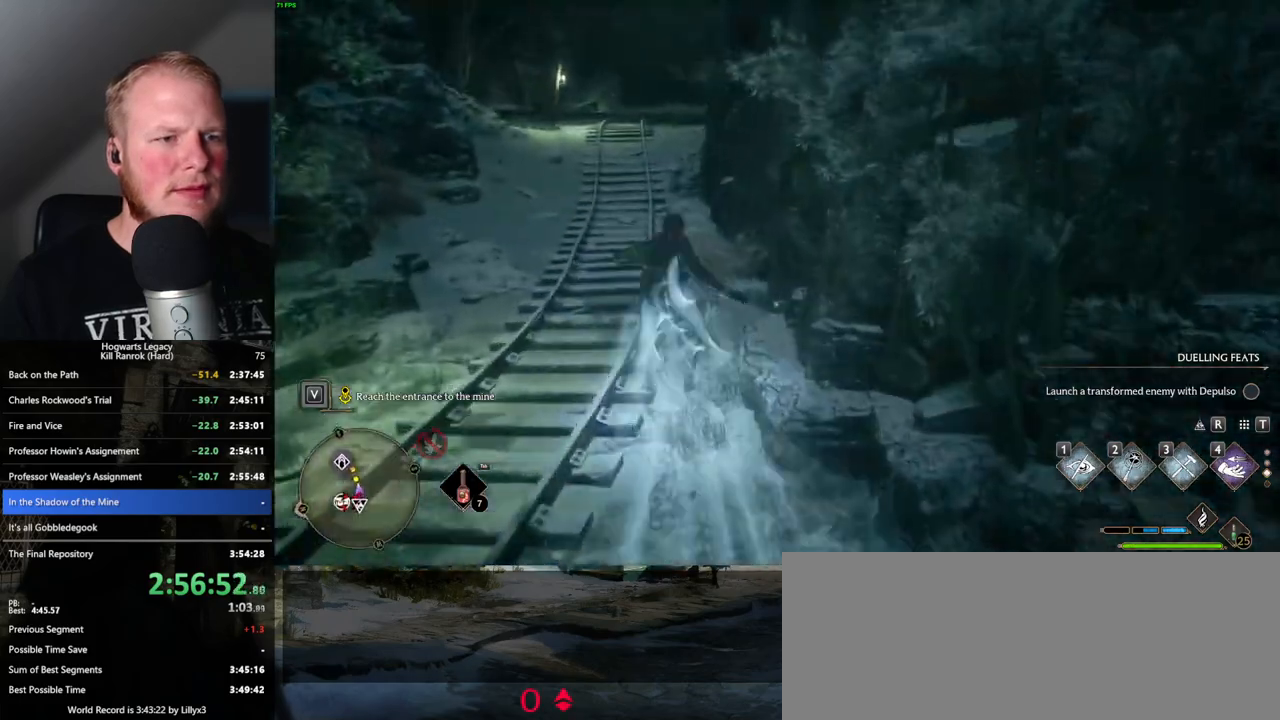
Gameplay with keyboard and mouse; each line is a JSON object with the keys and mouse buttons held at the frame after it. "events" lists presses ("down") and releases ("up") of ".", "/", "0", "1", "2", "3", "4", "5", "6", "7", "8", "9", "a", "alt_l", "alt_r", "b", "backslash", "backspace", "c", "caps_lock", "comma", "ctrl_l", "ctrl_r", "d", "e", "equals", "escape", "f", "f1", "f10", "f11", "f12", "f2", "f3", "f4", "f5", "f6", "f7", "f8", "f9", "g", "h", "i", "j", "k", "l", "lbracket", "m", "minus", "n", "o", "p", "q", "quote", "r", "rbracket", "return", "s", "semicolon", "shift_l", "shift_r", "space", "super_l", "super_r", "t", "tab", "tilde", "u", "v", "w", "x", "y", "z", "mouse_left", "mouse_wheel", "mouse_right", "mouse_mb4" and "mouse_mb5" between this image and that frame as [ms after this image, input, new state], when the widget could be followed in between. "mouse_left", "mouse_wheel", "mouse_right", "mouse_mb4", "mouse_mb5" = the "left", "wheel", "right", "mb4", "mb5" buttons of the "mouse" list. No other keys are recorded. "wheel" means that the mouse wheel is clicked or scrolled. Mouse movement is not recorded.
{"keys": ["space", "w"], "mouse": [], "events": [[16, "space", "down"]]}
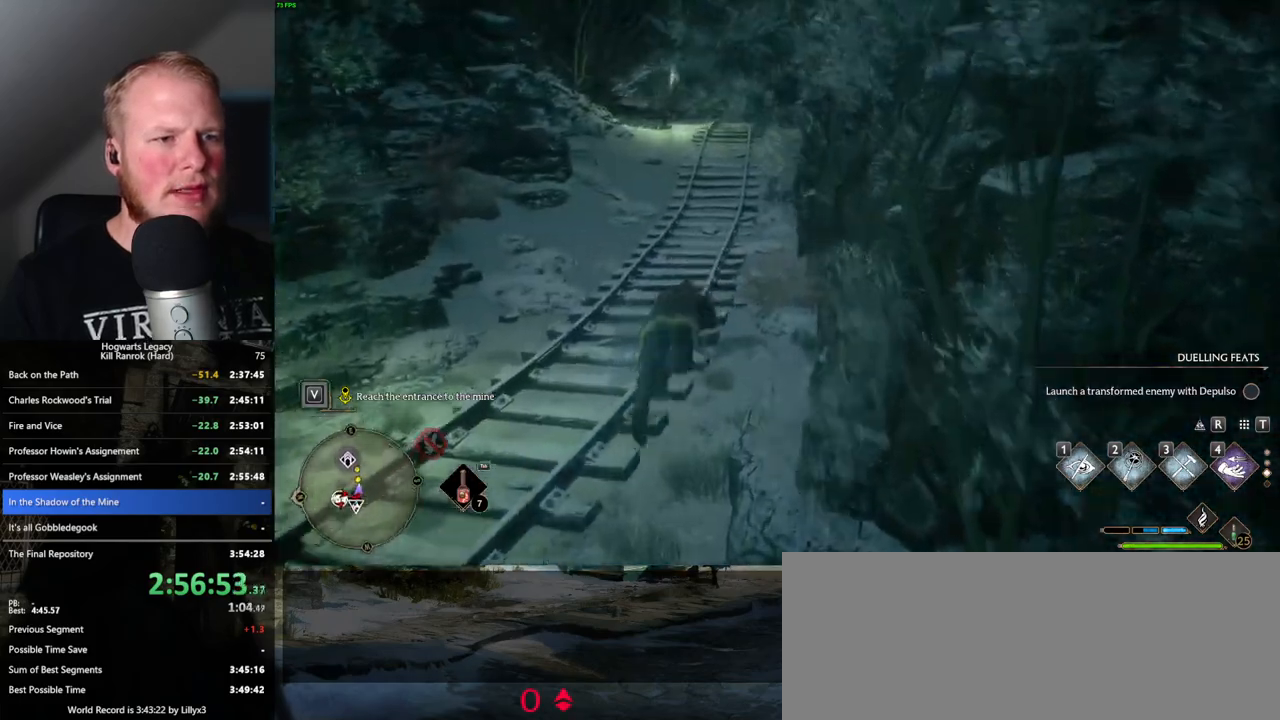
{"keys": ["w"], "mouse": [], "events": [[333, "space", "up"]]}
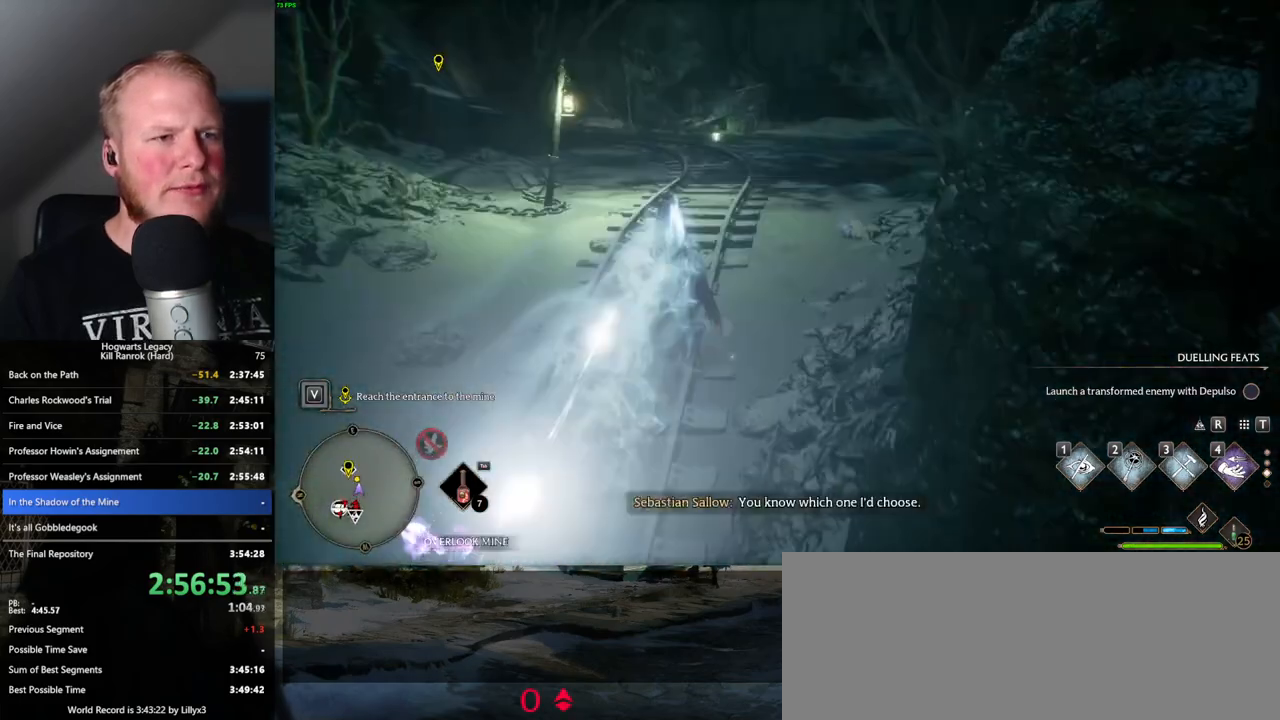
{"keys": ["space", "w"], "mouse": [], "events": [[166, "space", "down"]]}
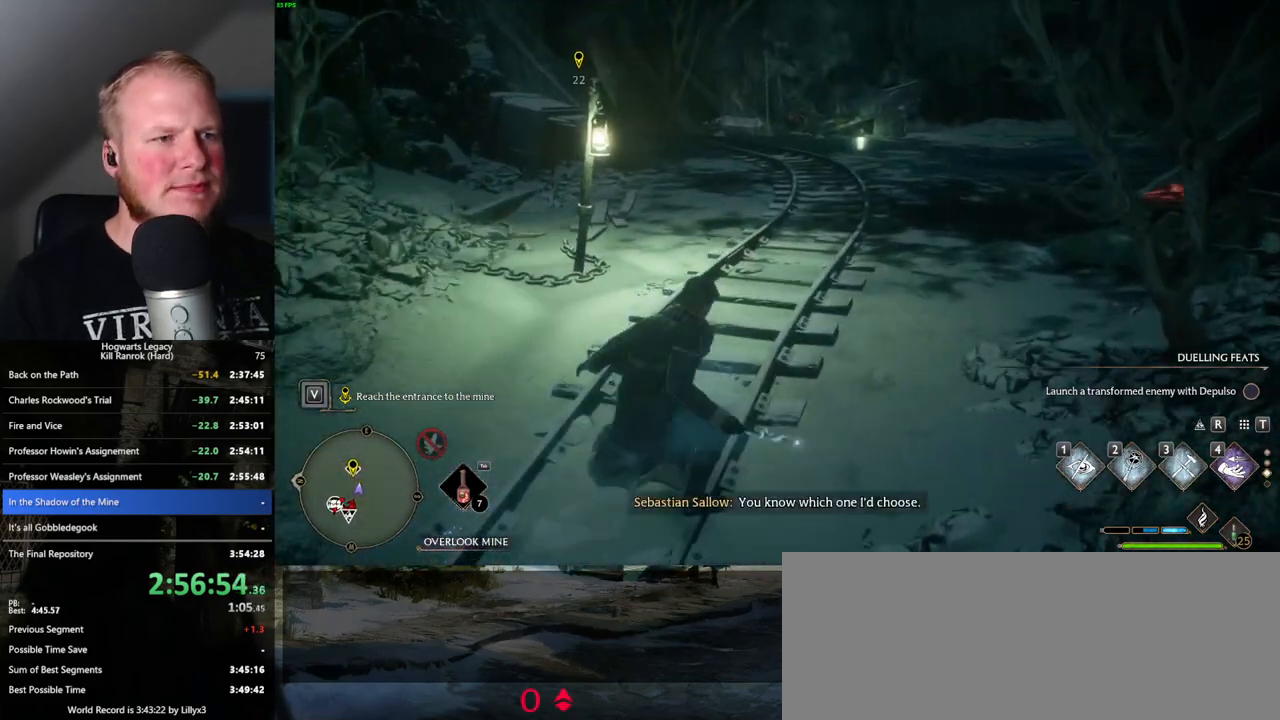
{"keys": ["space", "w"], "mouse": [], "events": []}
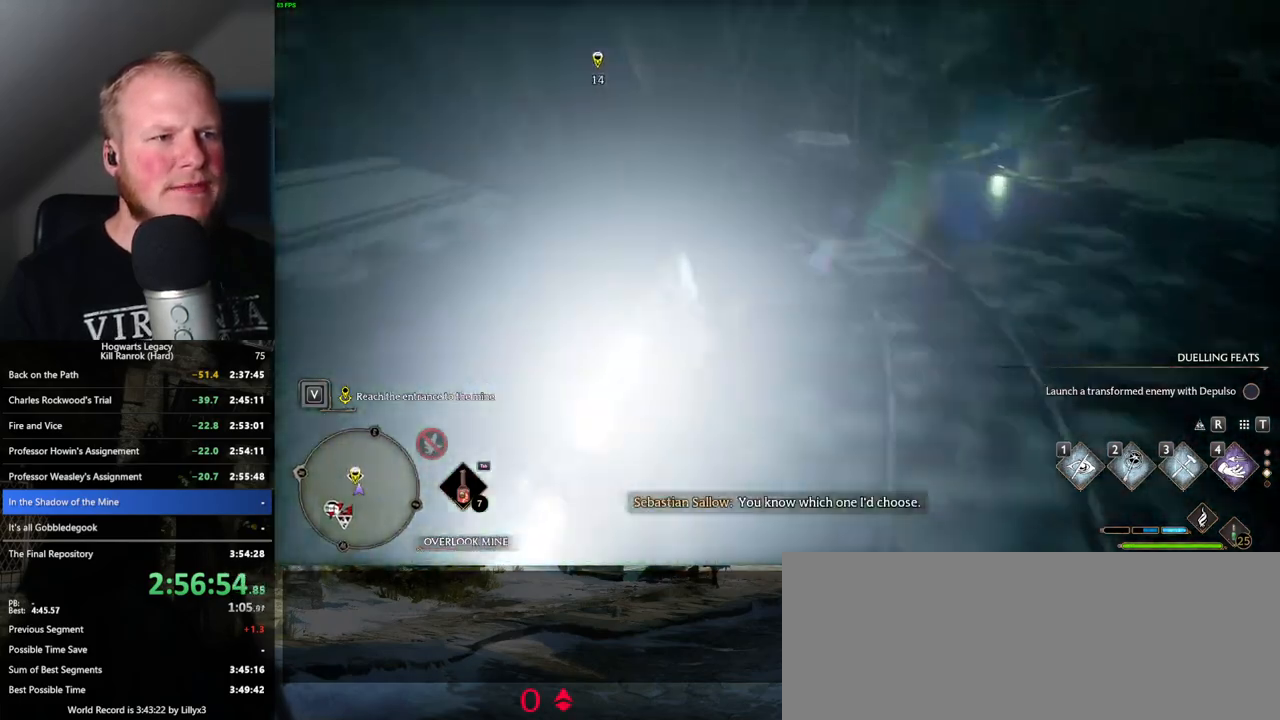
{"keys": ["w"], "mouse": [], "events": [[66, "space", "up"]]}
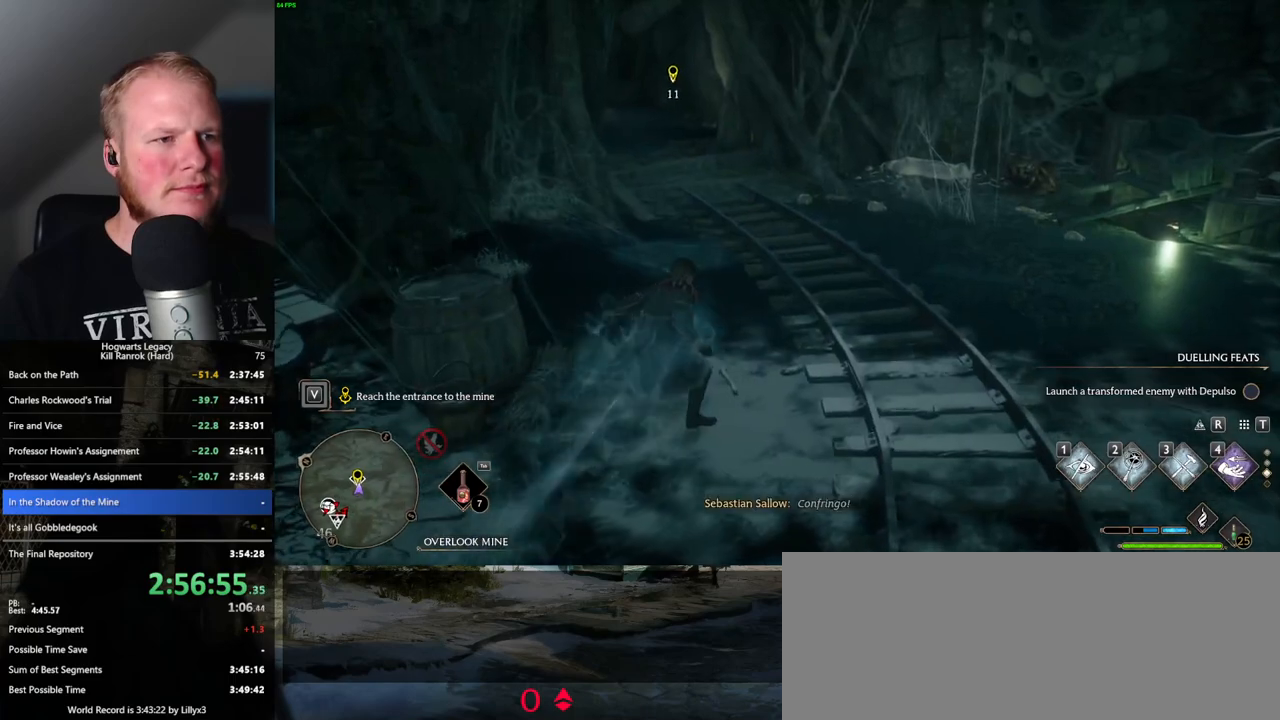
{"keys": ["w"], "mouse": [], "events": [[133, "space", "down"], [283, "space", "up"], [383, "shift_l", "down"], [500, "shift_l", "up"]]}
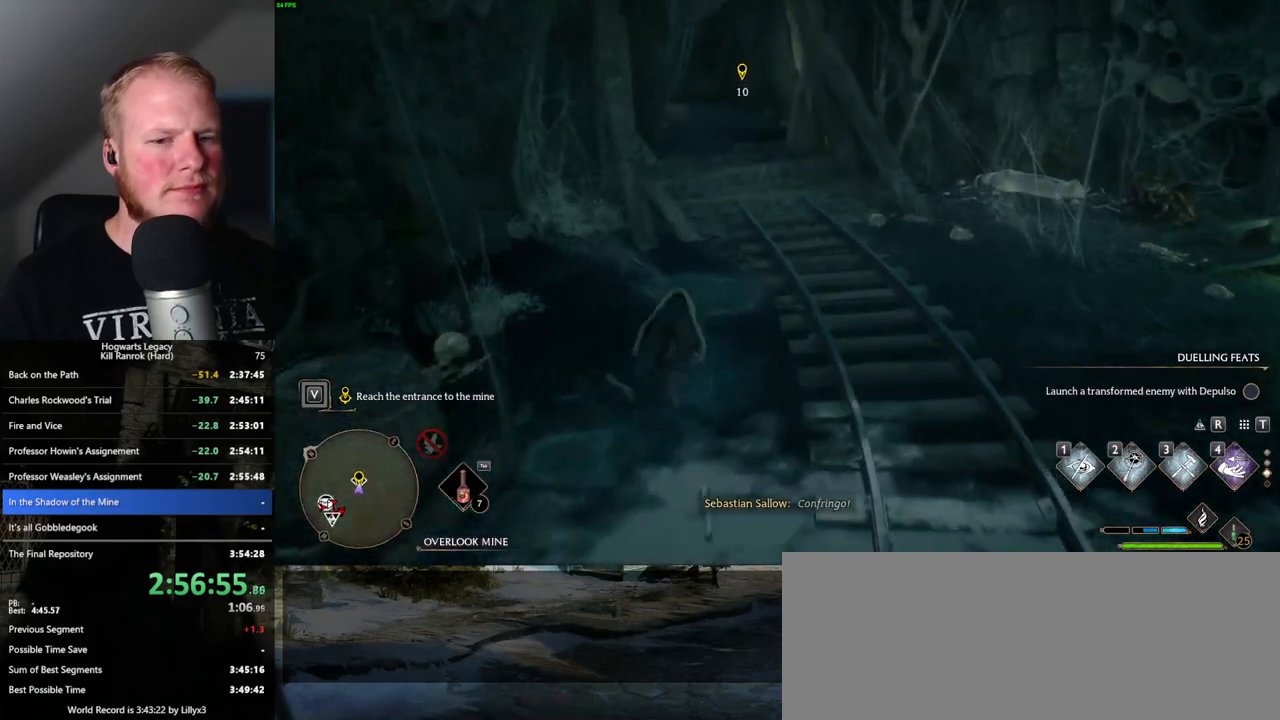
{"keys": ["w"], "mouse": [], "events": []}
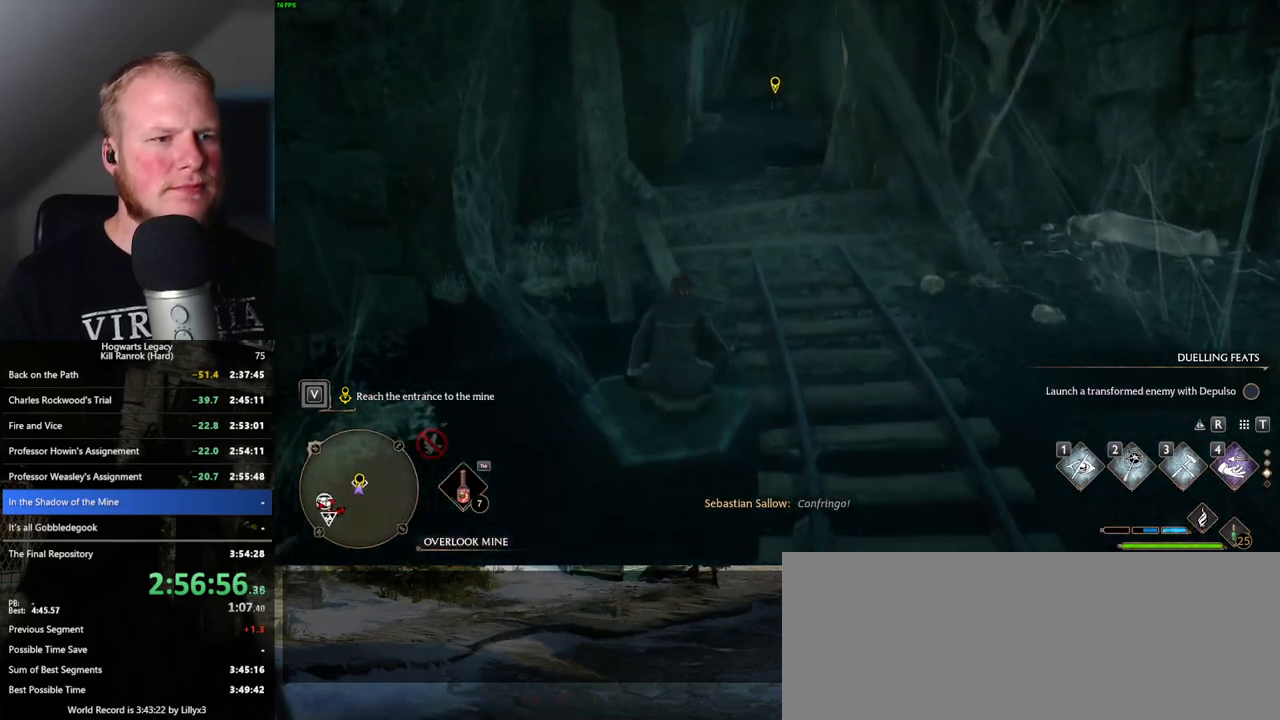
{"keys": ["w"], "mouse": [], "events": []}
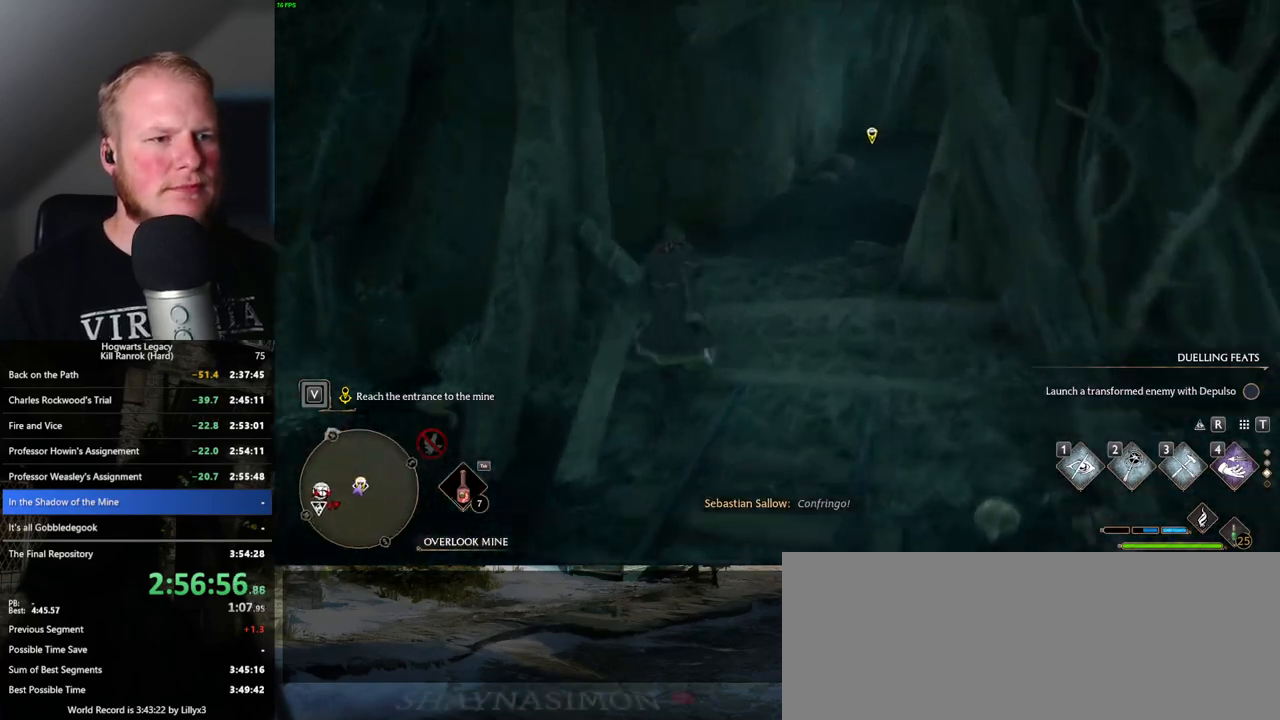
{"keys": ["w"], "mouse": [], "events": [[233, "1", "down"], [333, "1", "up"]]}
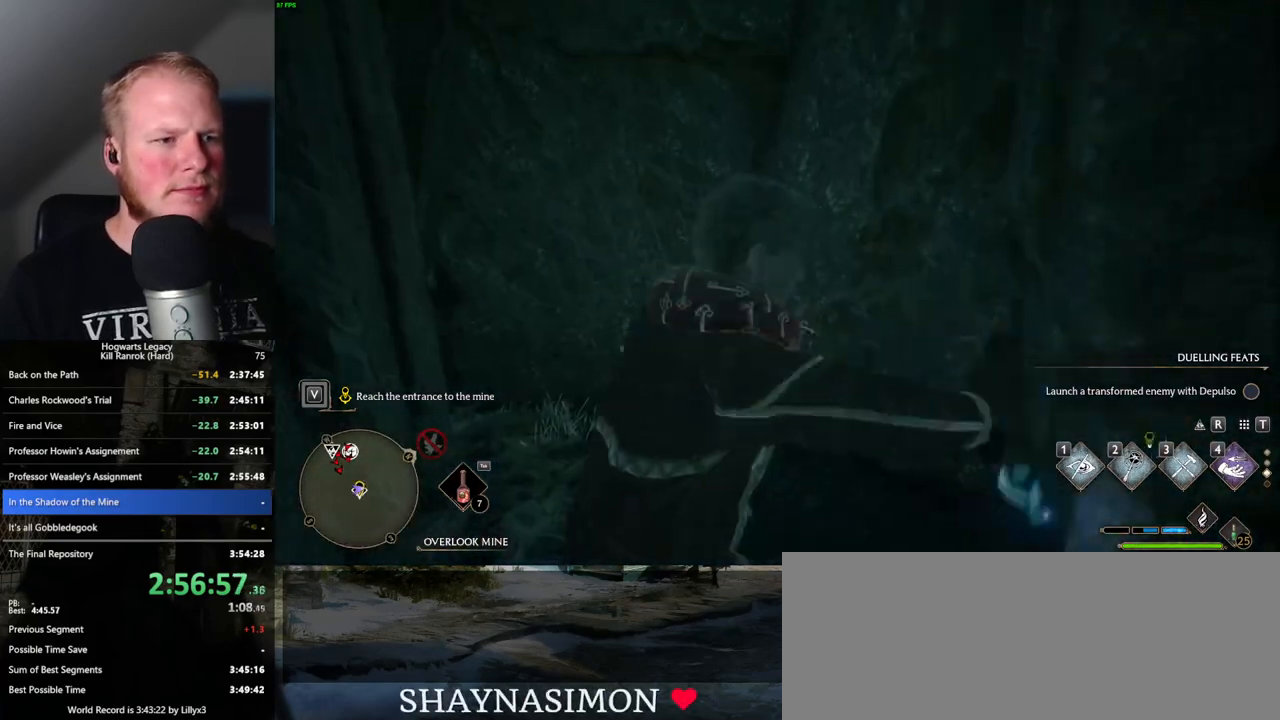
{"keys": ["w"], "mouse": [], "events": [[100, "a", "down"], [250, "a", "up"]]}
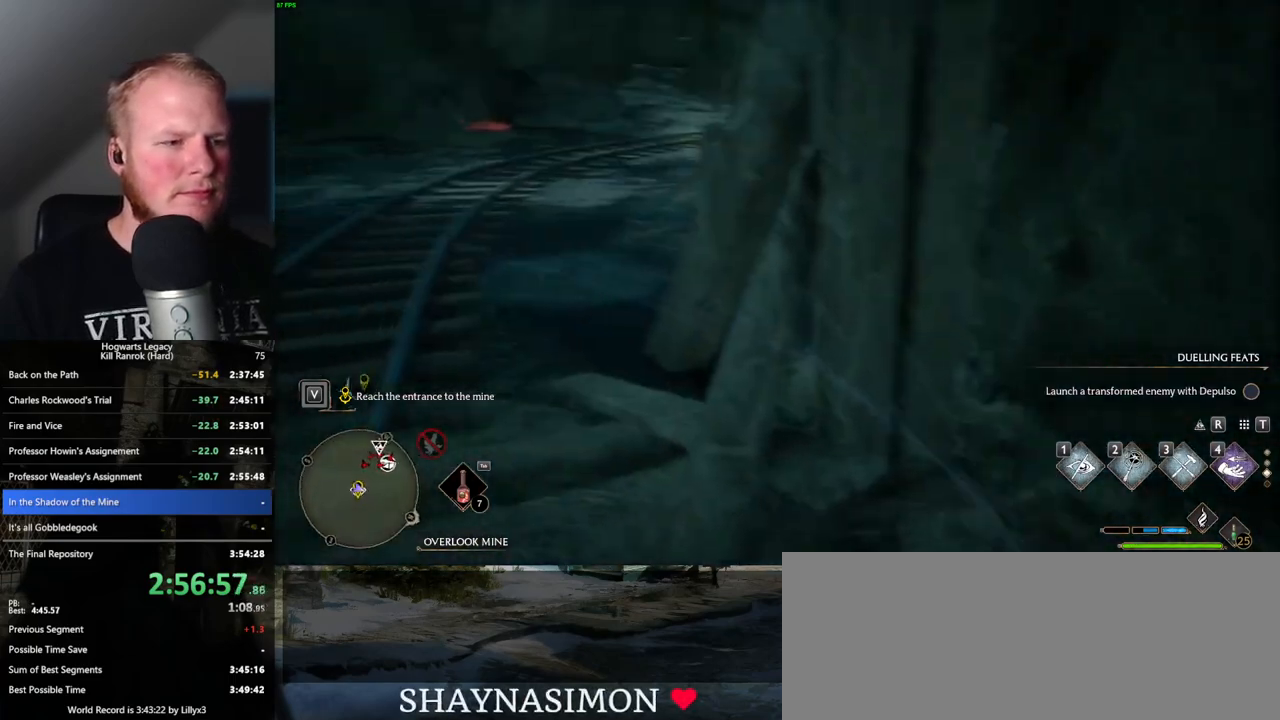
{"keys": [], "mouse": [], "events": [[116, "d", "down"], [416, "w", "up"], [450, "d", "up"]]}
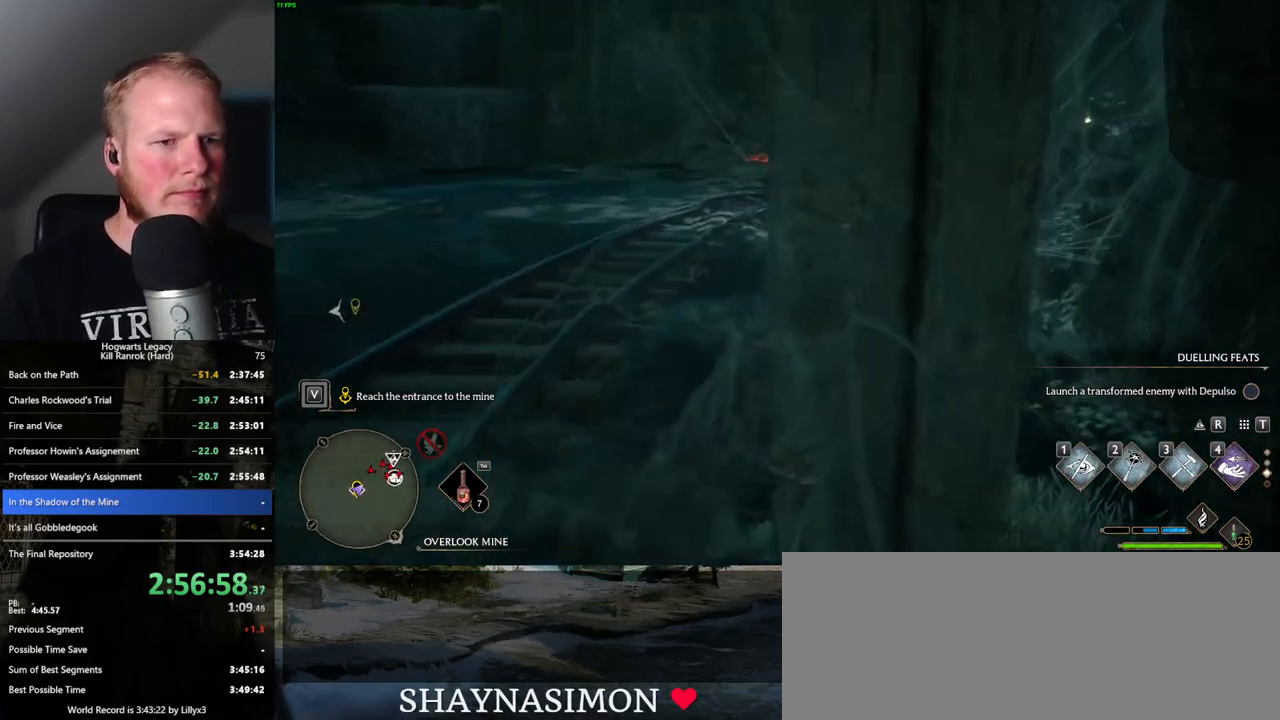
{"keys": [], "mouse": [], "events": []}
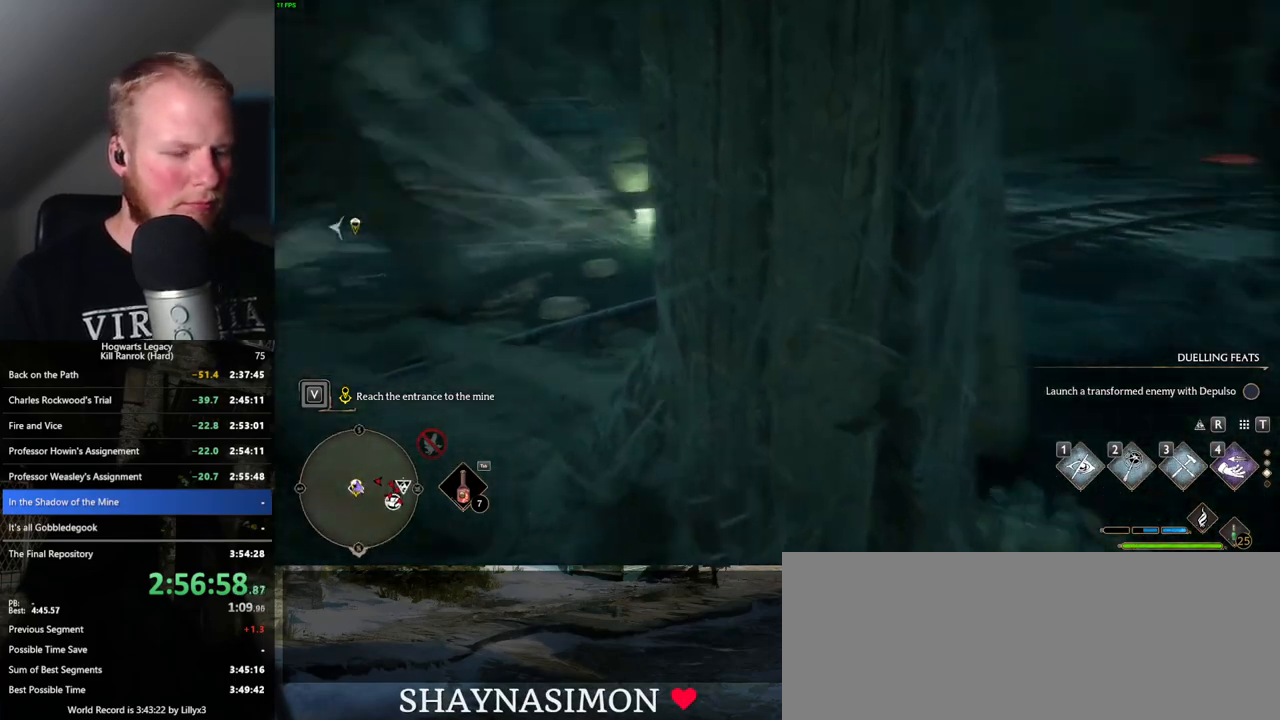
{"keys": [], "mouse": [], "events": [[300, "t", "down"], [400, "t", "up"]]}
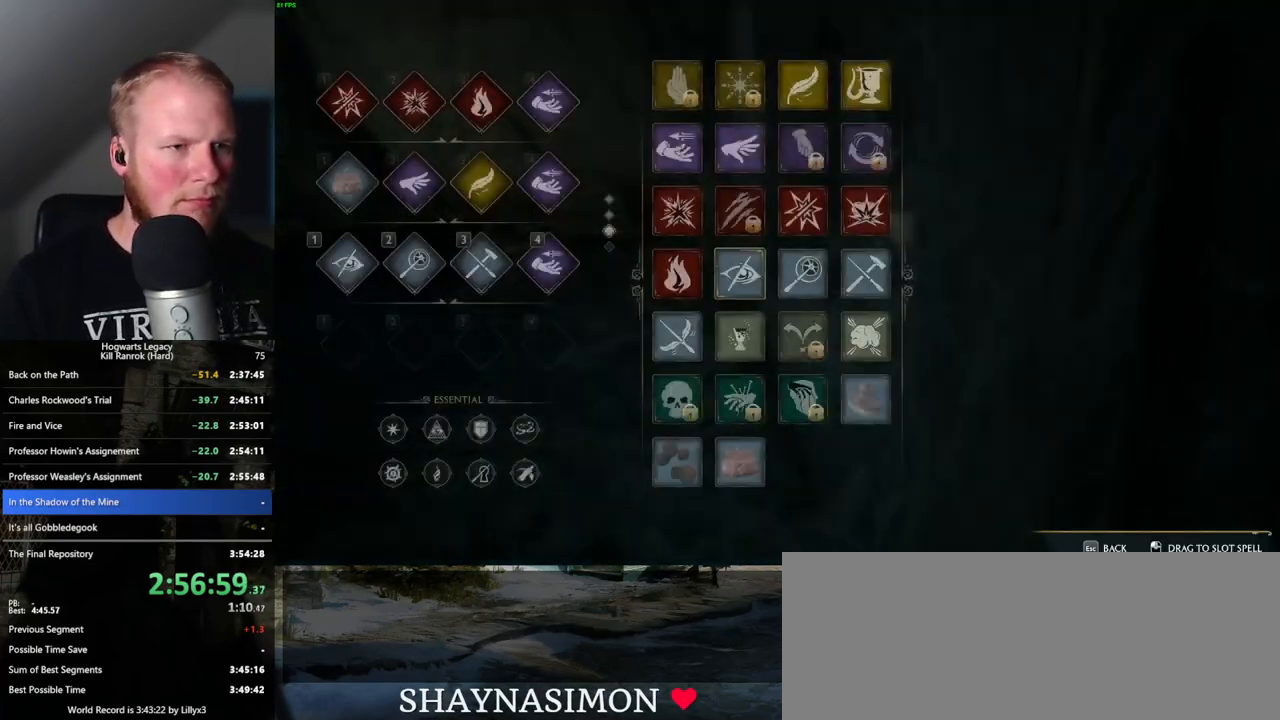
{"keys": [], "mouse": [], "events": []}
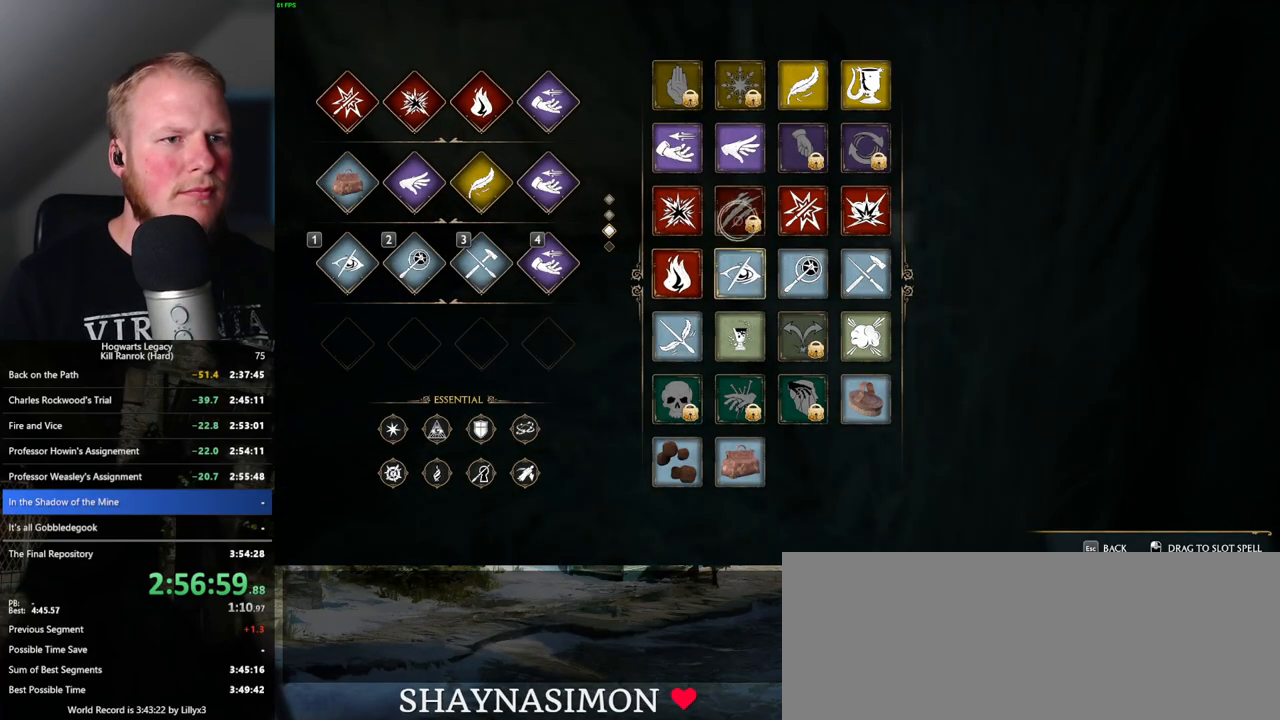
{"keys": [], "mouse": [], "events": []}
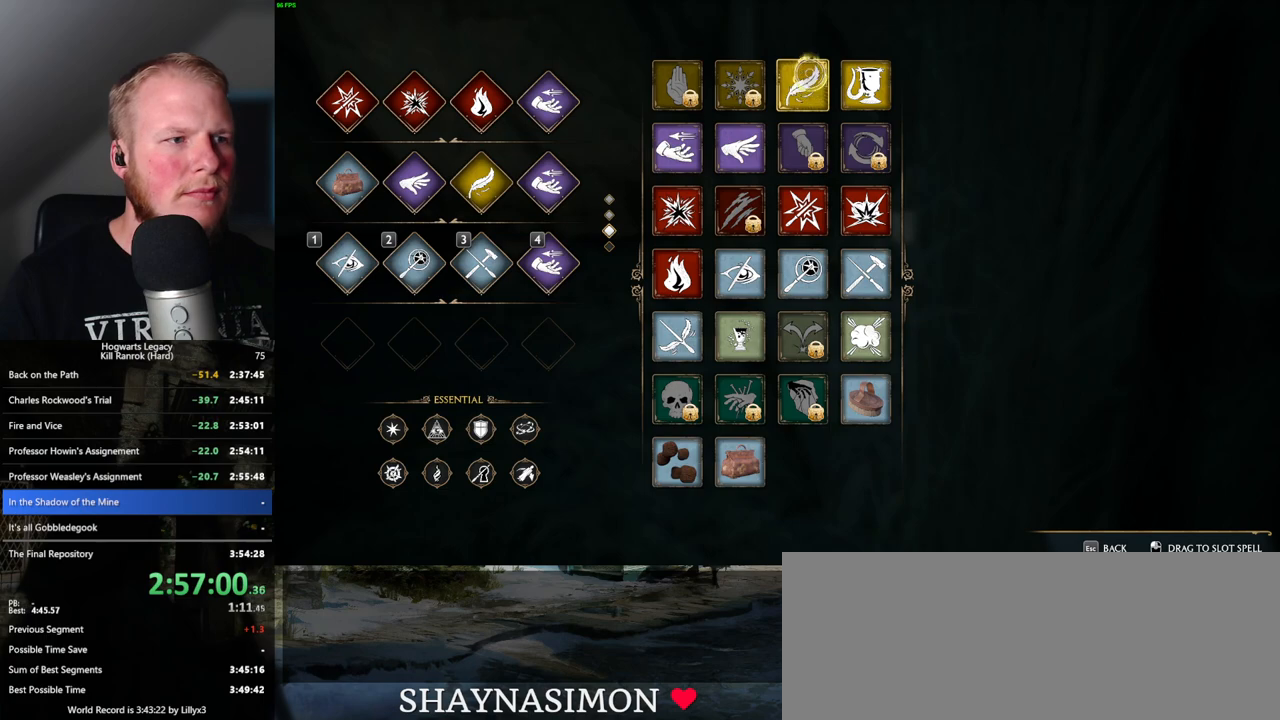
{"keys": [], "mouse": ["left"], "events": [[33, "mouse_left", "down"]]}
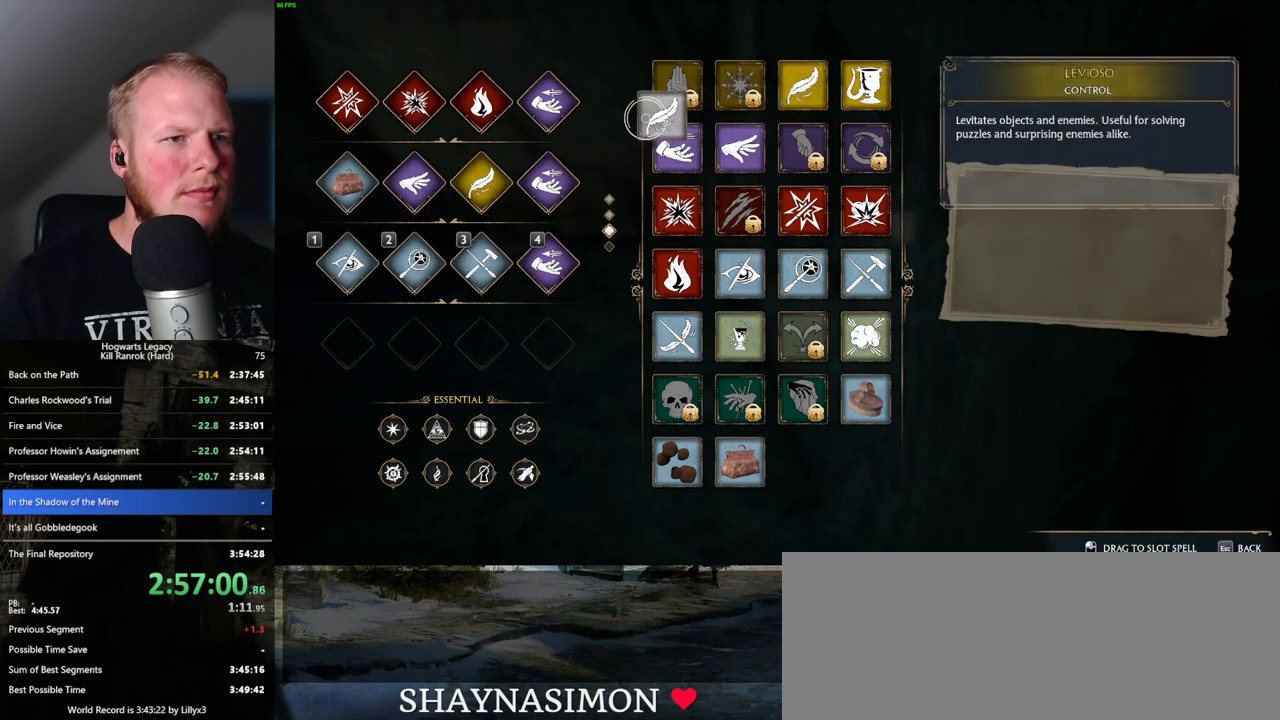
{"keys": [], "mouse": ["left"], "events": []}
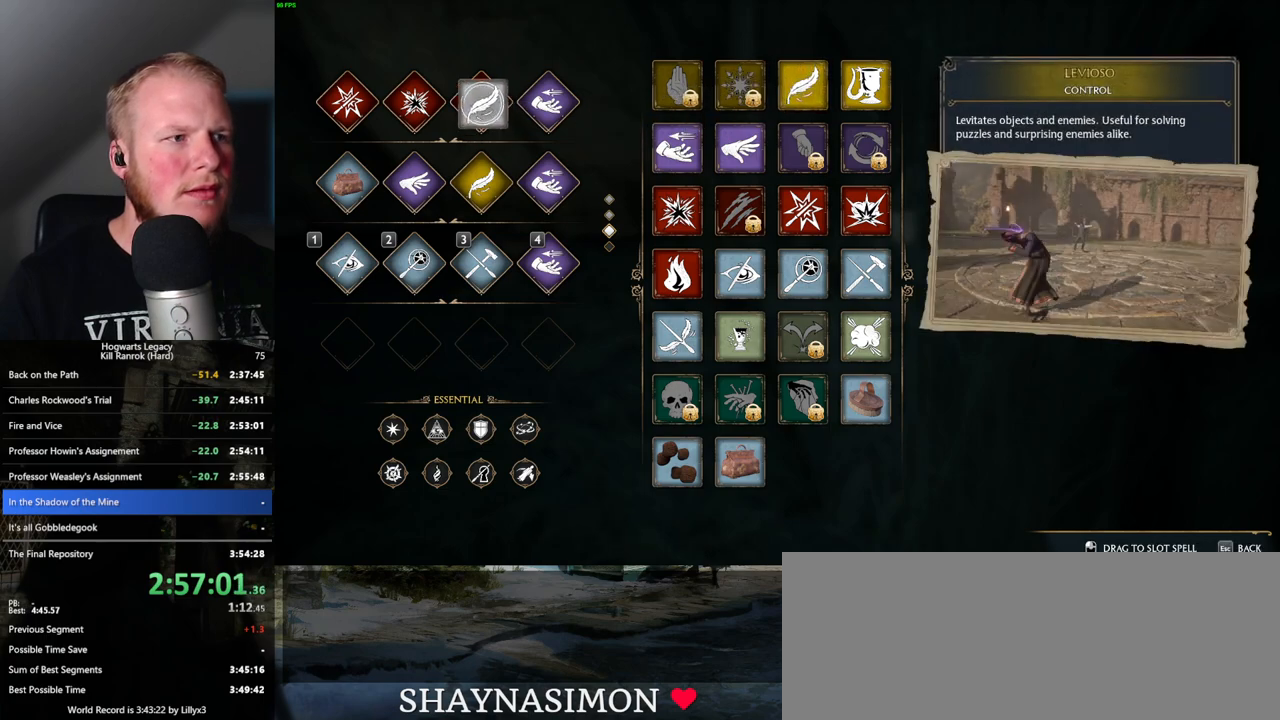
{"keys": [], "mouse": [], "events": [[33, "mouse_left", "up"]]}
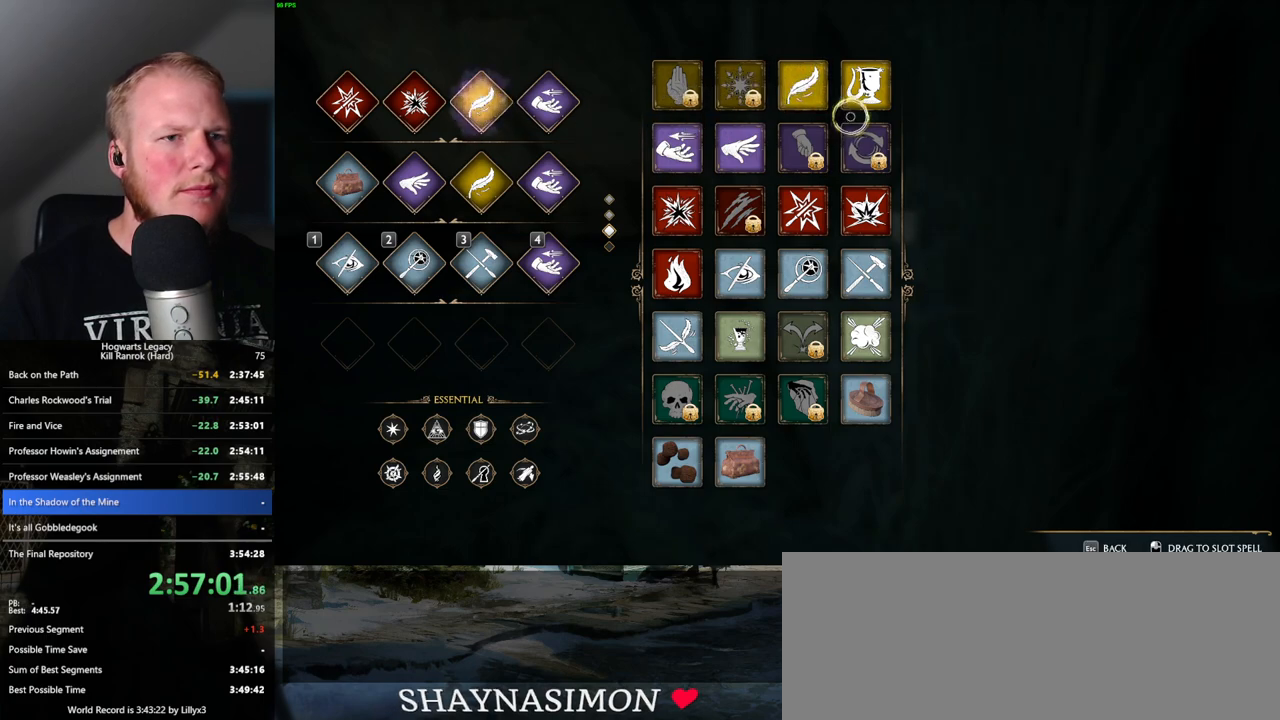
{"keys": [], "mouse": ["left"], "events": [[100, "mouse_left", "down"]]}
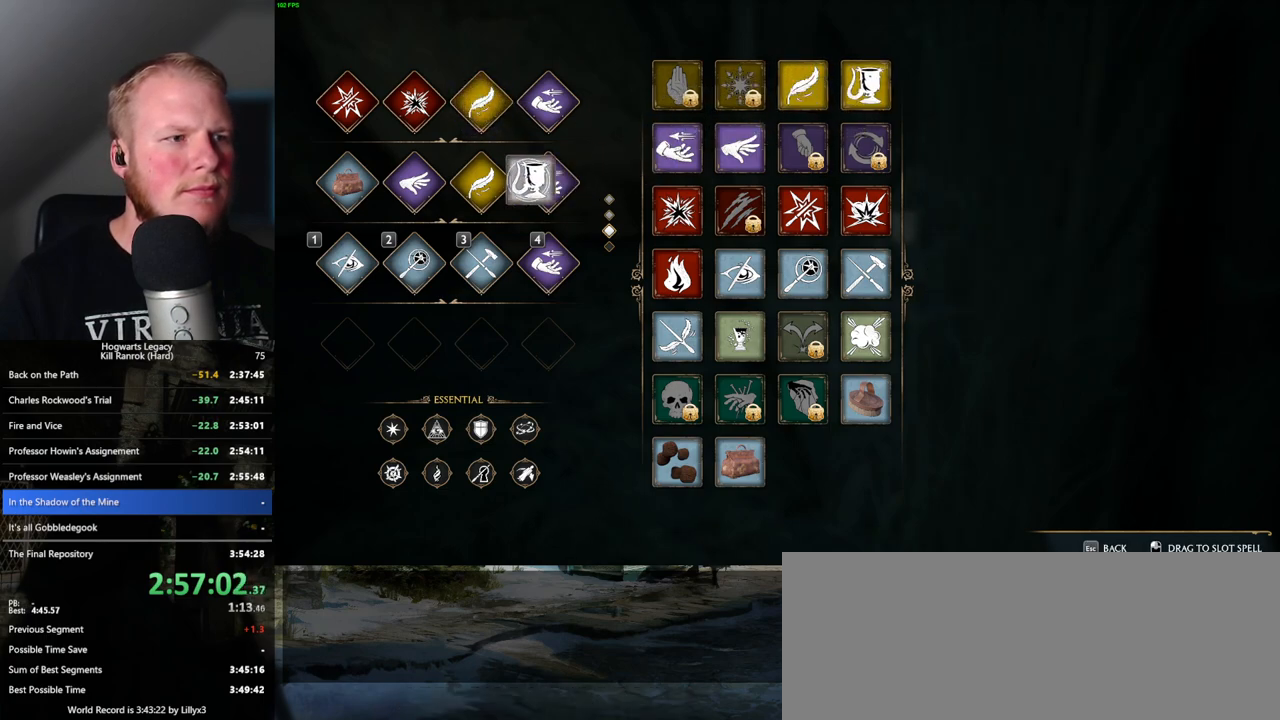
{"keys": [], "mouse": [], "events": [[366, "mouse_left", "up"]]}
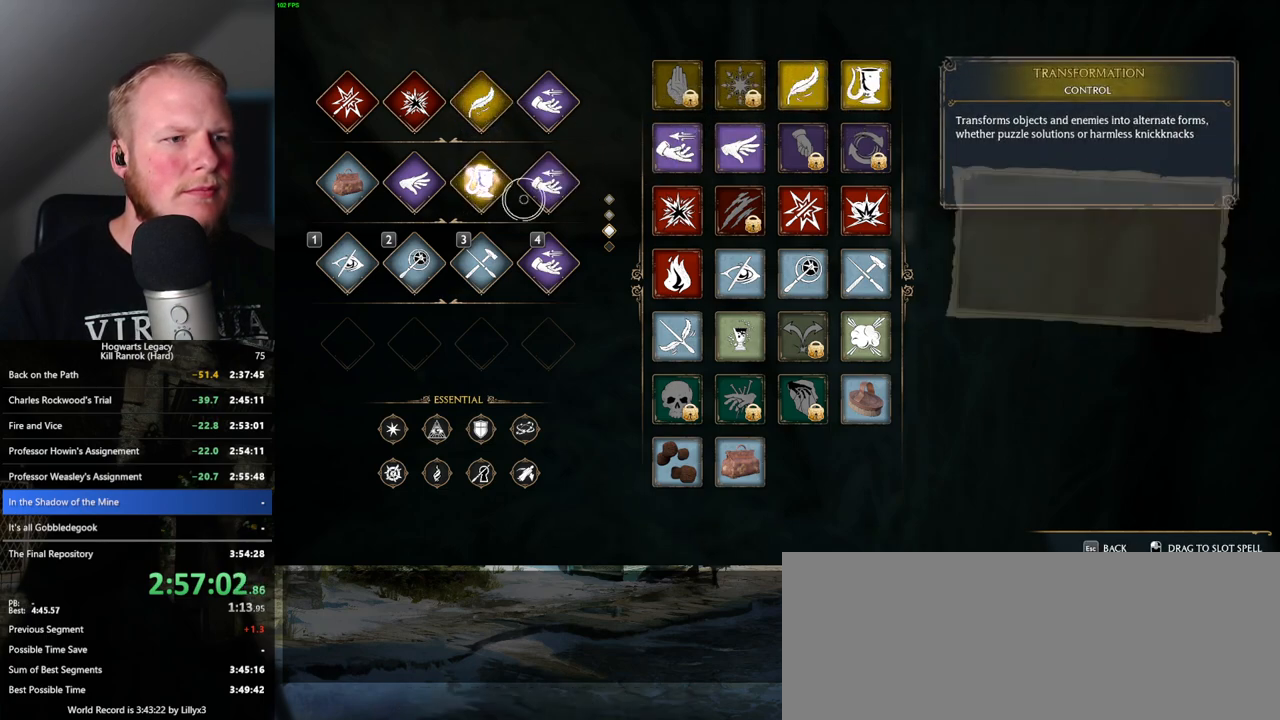
{"keys": [], "mouse": ["left"], "events": [[450, "mouse_left", "down"]]}
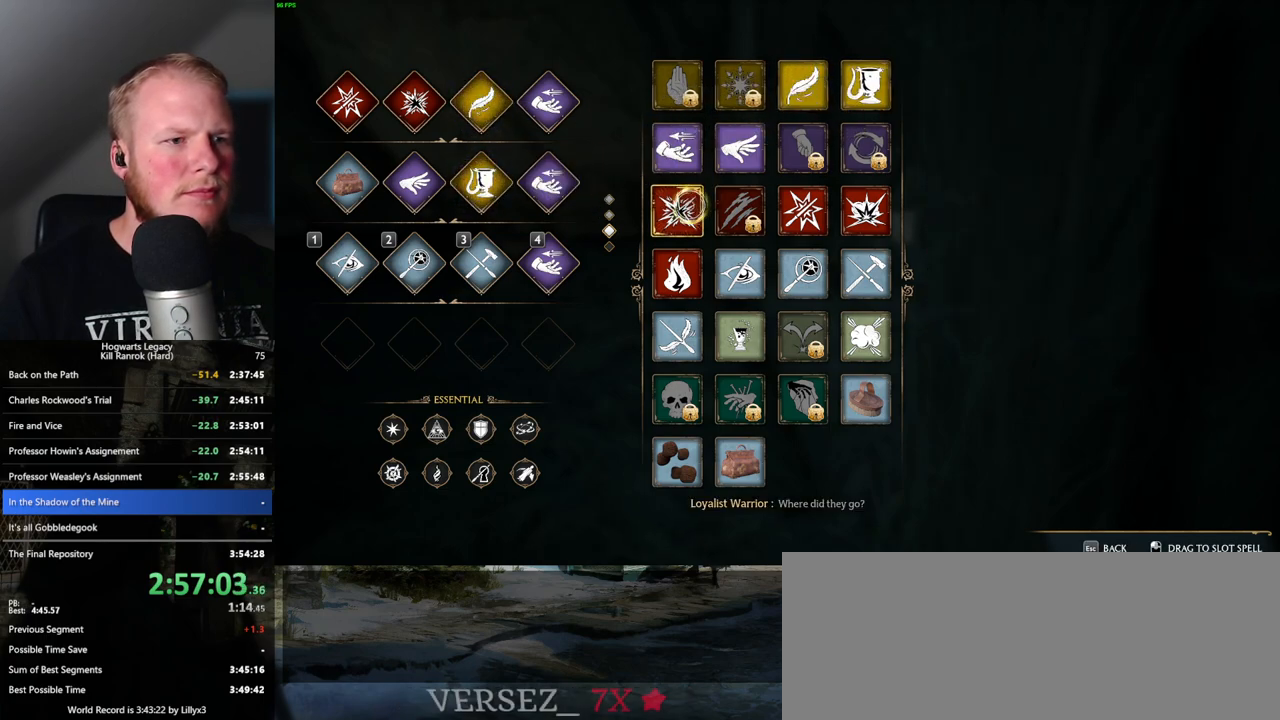
{"keys": [], "mouse": [], "events": [[466, "mouse_left", "up"]]}
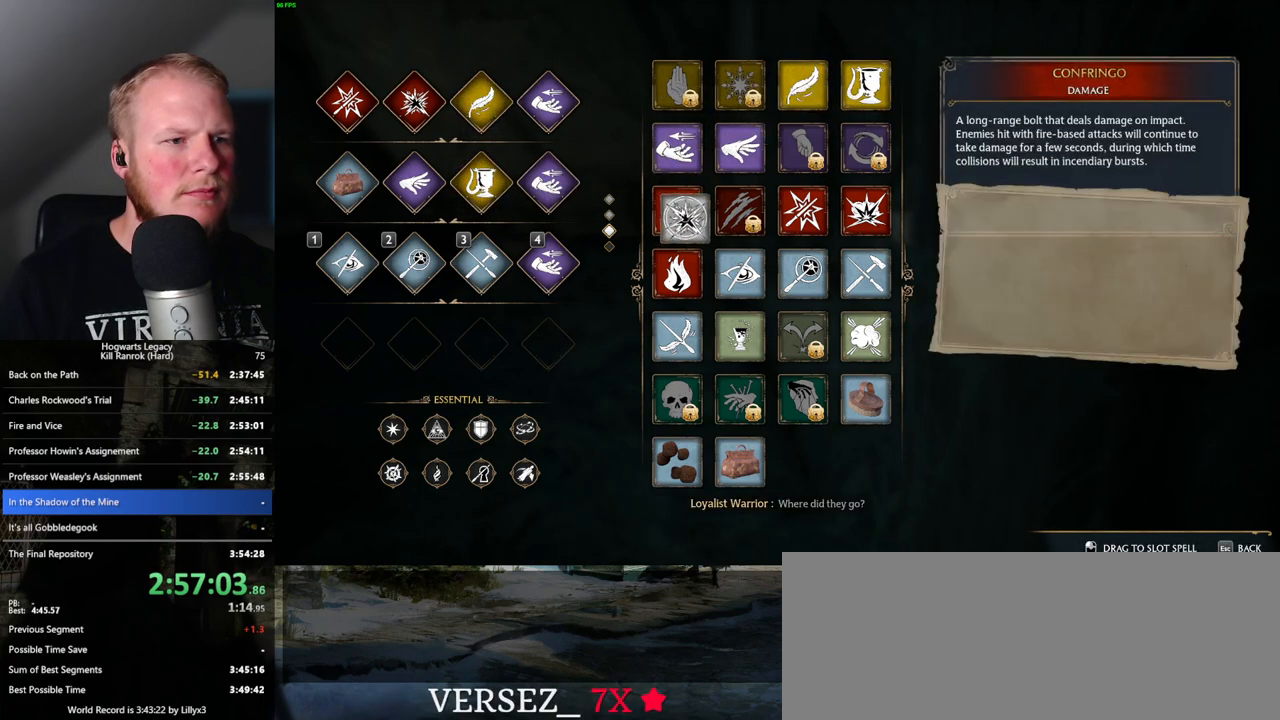
{"keys": [], "mouse": ["left"], "events": [[483, "mouse_left", "down"]]}
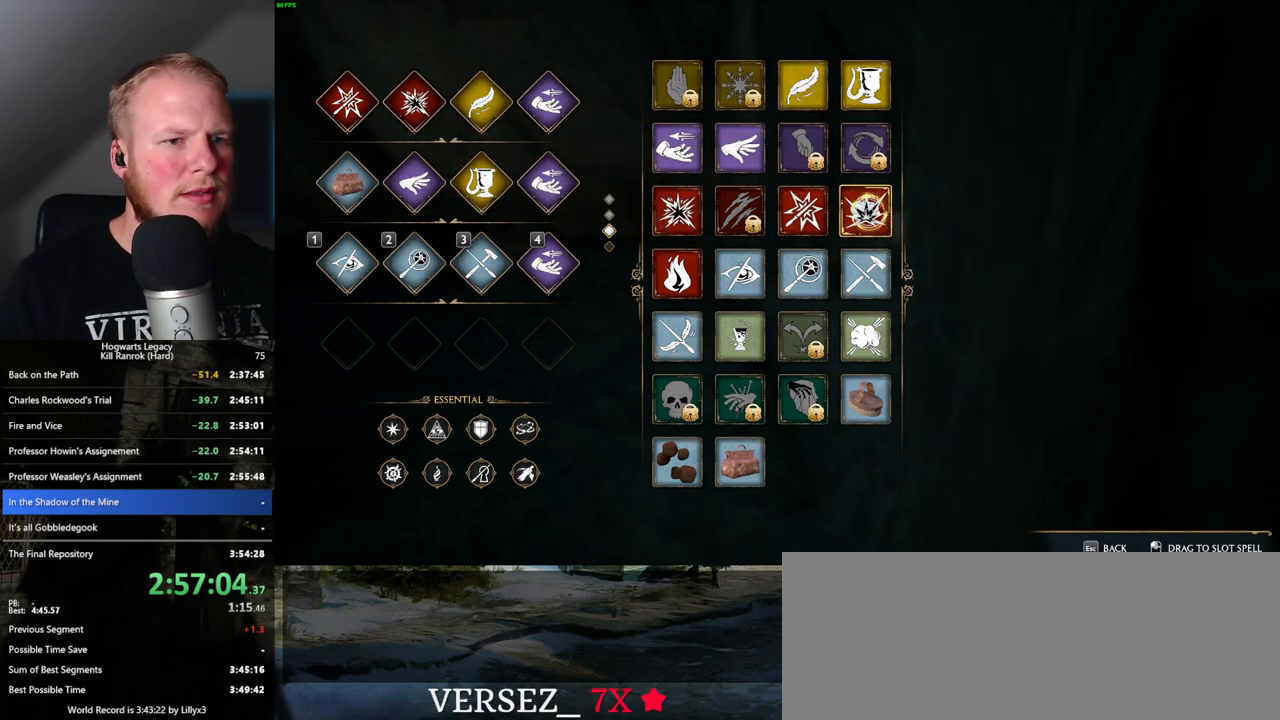
{"keys": [], "mouse": ["left"], "events": []}
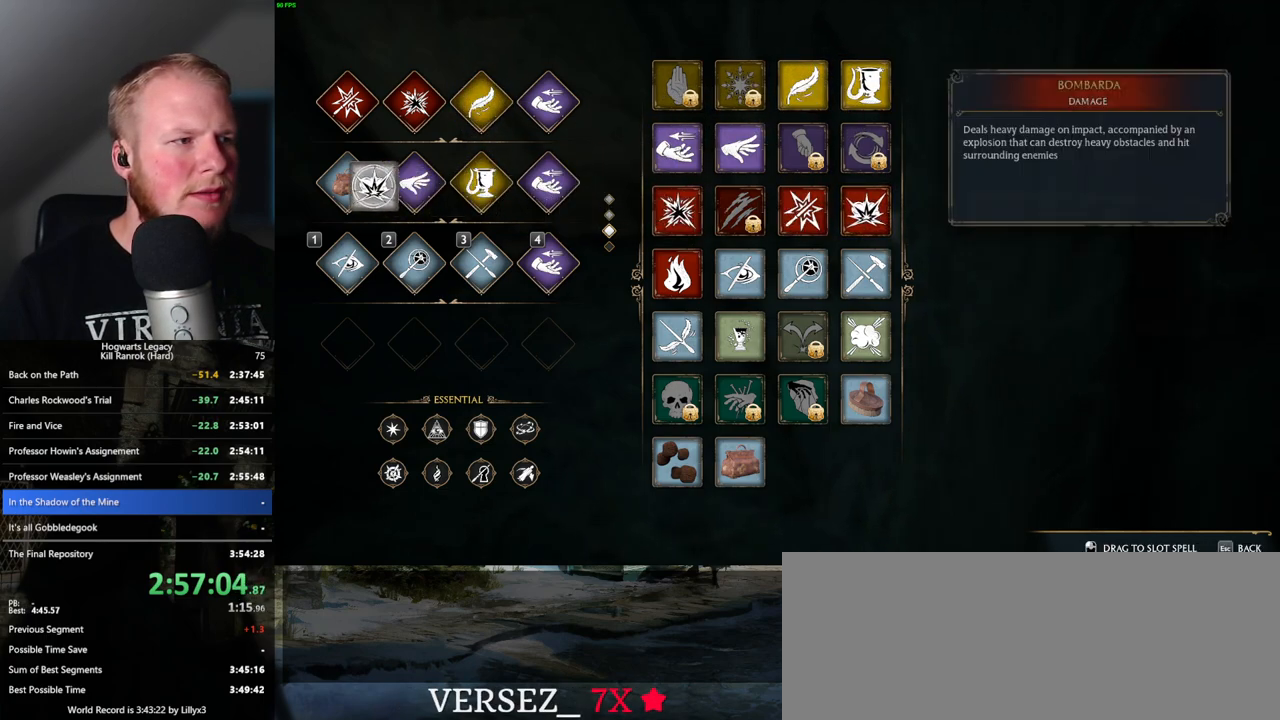
{"keys": [], "mouse": [], "events": [[400, "mouse_left", "up"]]}
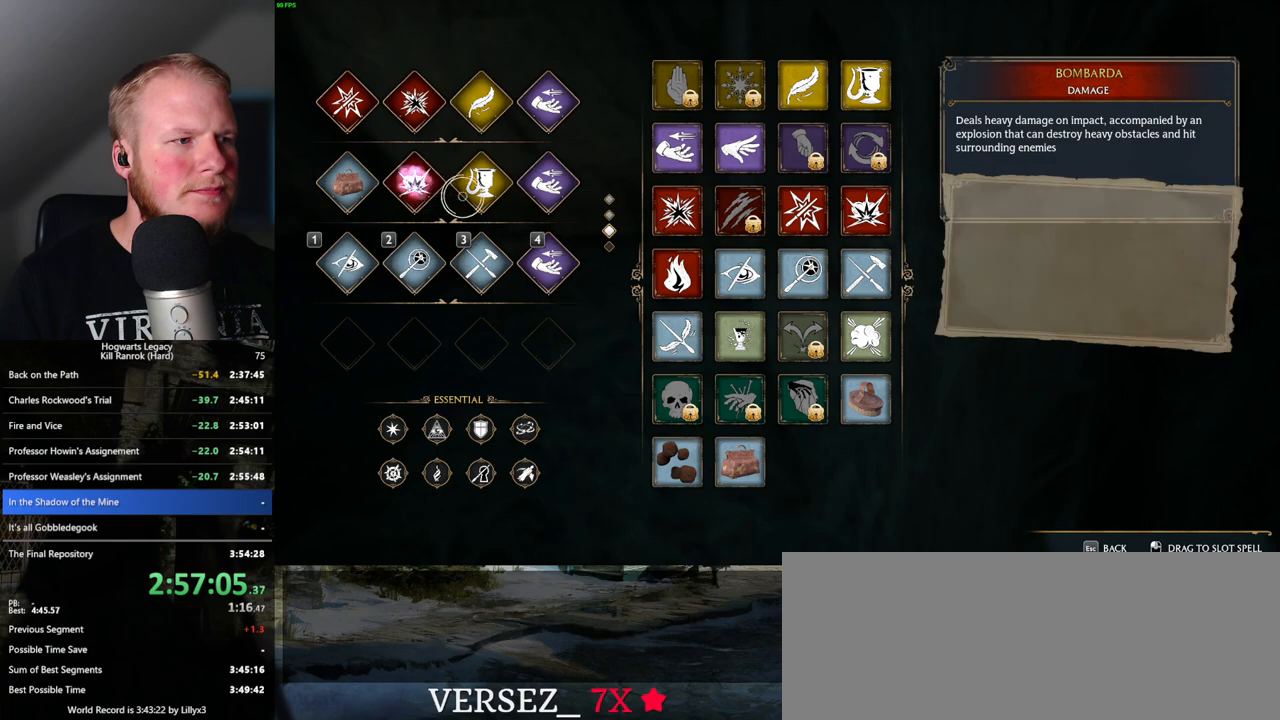
{"keys": [], "mouse": ["left"], "events": [[283, "mouse_left", "down"]]}
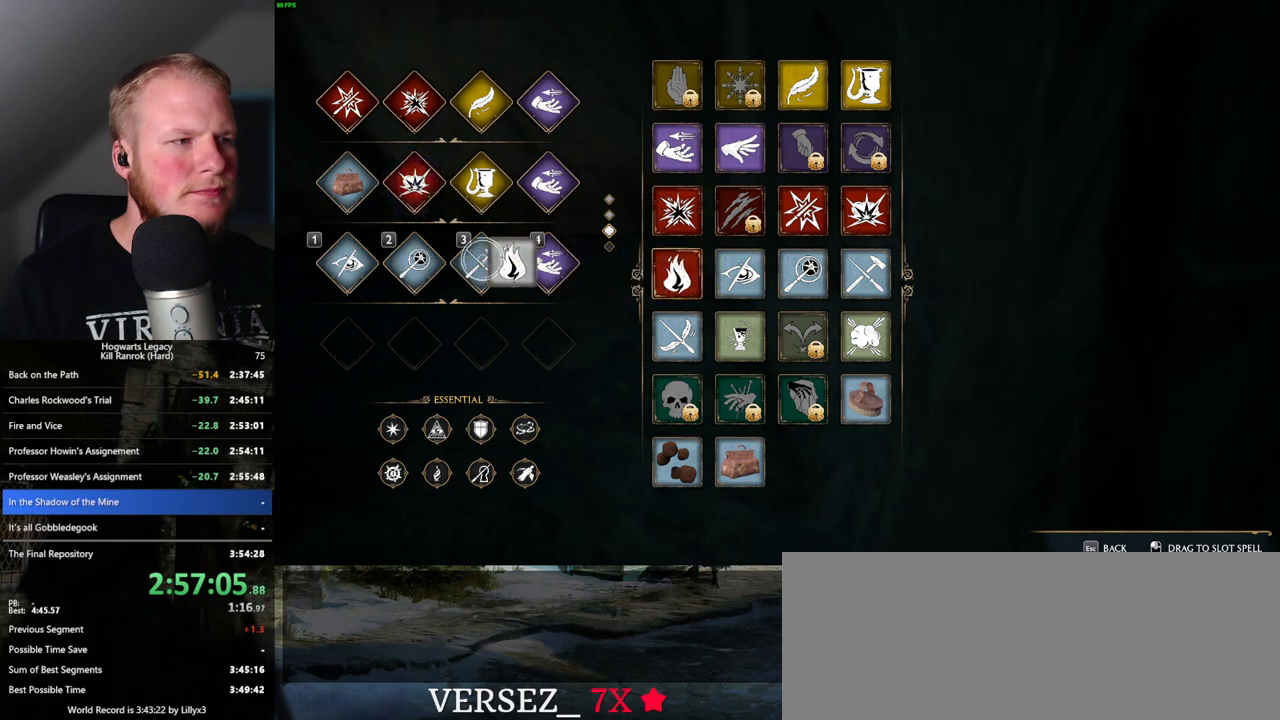
{"keys": [], "mouse": [], "events": [[433, "mouse_left", "up"]]}